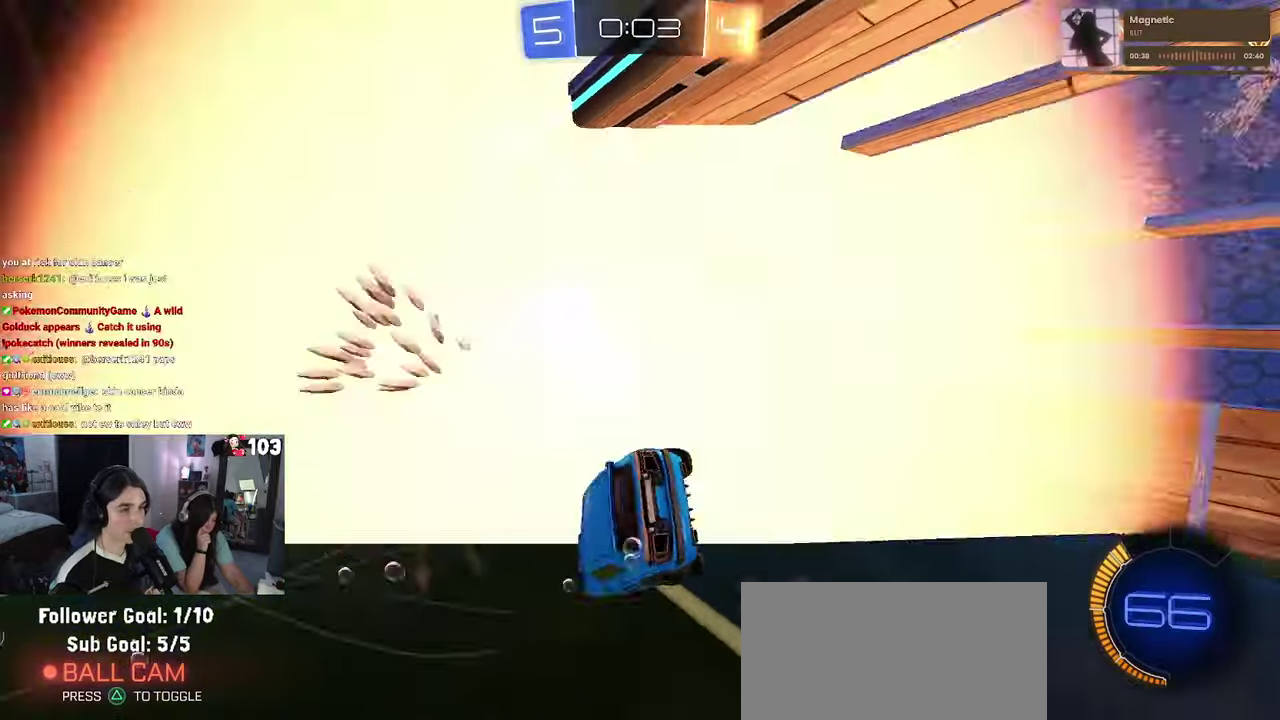
Gameplay with a controller (PlayStation layout); each line is a JSON object with the inputs held at the frame after it. "events" lists button and stick changes between this image and that frame as [ms after this image, input, new state], when the widget could be followed in between. This document gives stick clicks only as held states, not as events. Not read: L1.
{"buttons": ["CROSS"], "left_stick": "center", "right_stick": "center", "events": [[183, "CROSS", "down"], [316, "CROSS", "up"], [416, "CROSS", "down"]]}
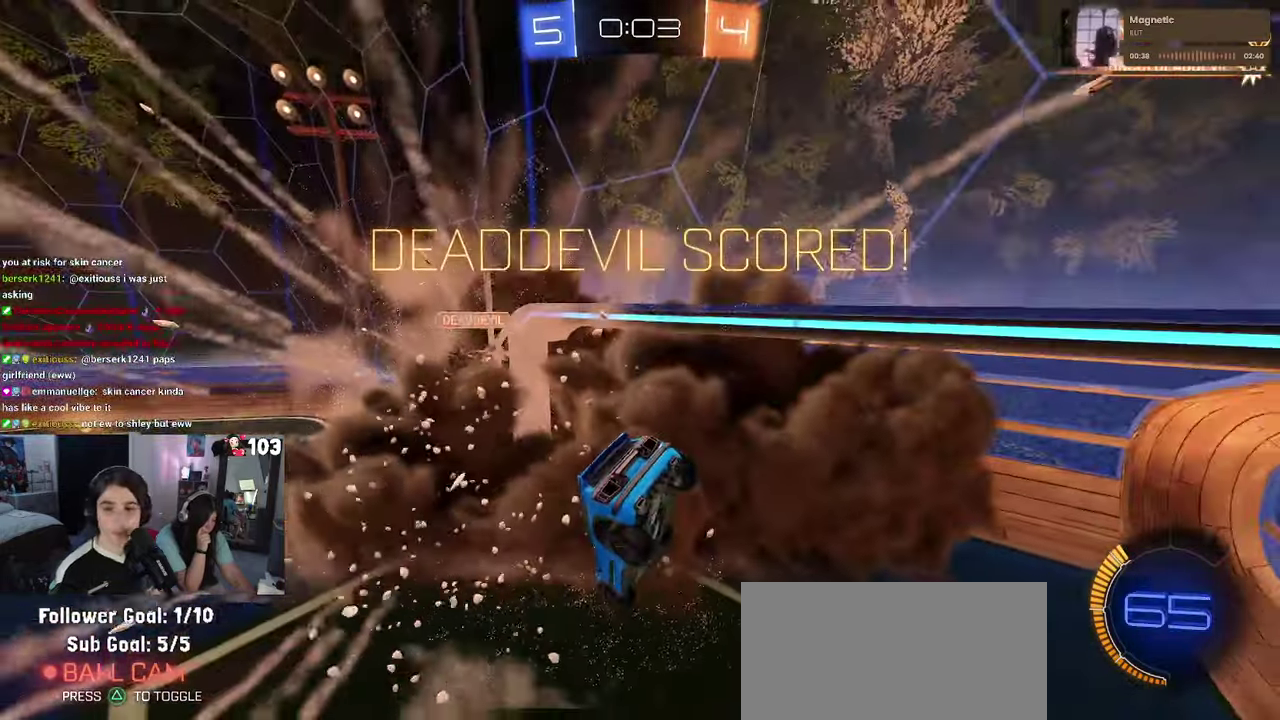
{"buttons": [], "left_stick": "center", "right_stick": "center", "events": [[33, "CROSS", "up"], [133, "CROSS", "down"], [250, "CROSS", "up"], [333, "CROSS", "down"], [433, "CROSS", "up"]]}
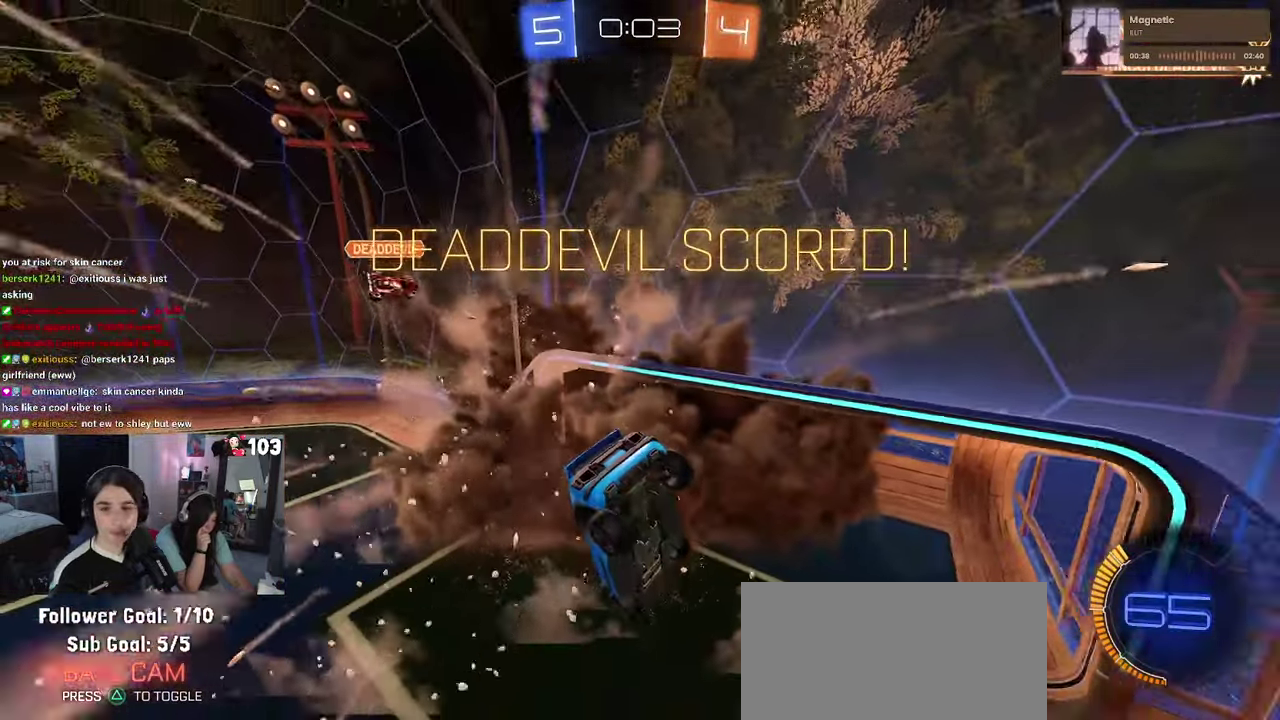
{"buttons": [], "left_stick": "center", "right_stick": "center", "events": [[50, "CROSS", "down"], [50, "R1", "down"], [100, "R1", "up"], [133, "CROSS", "up"], [200, "CROSS", "down"], [350, "CROSS", "up"]]}
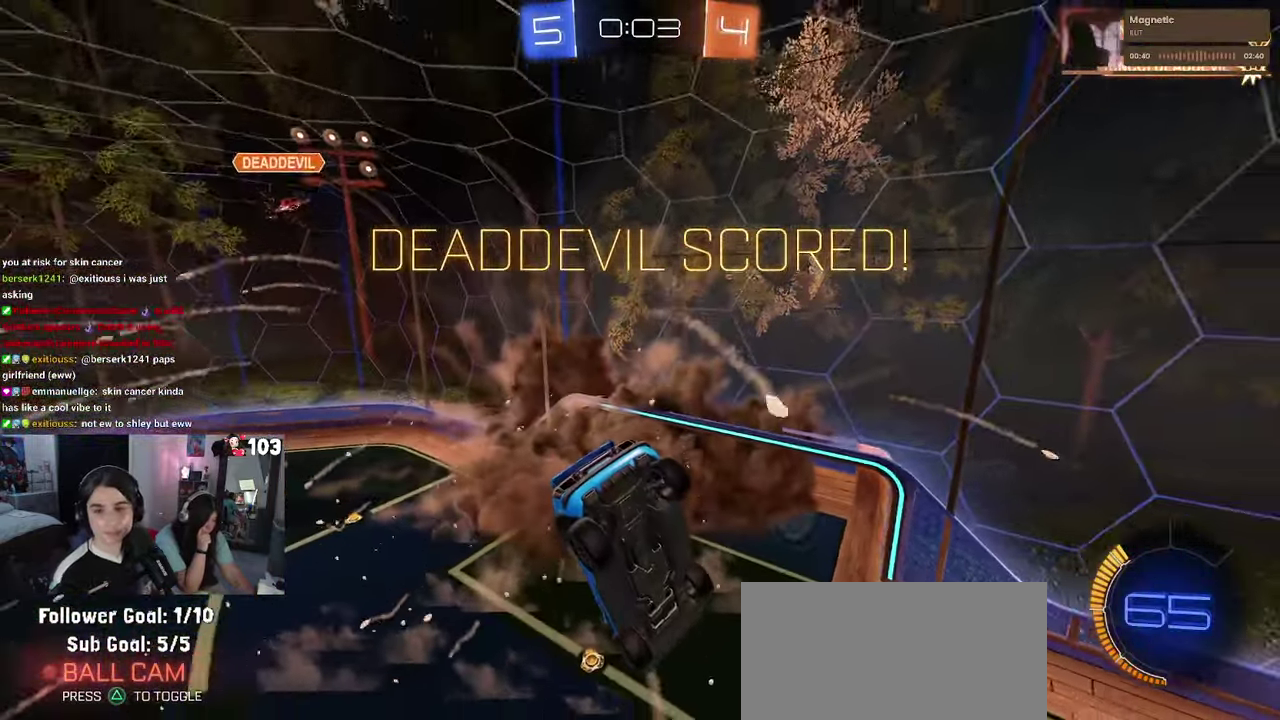
{"buttons": [], "left_stick": "center", "right_stick": "center", "events": []}
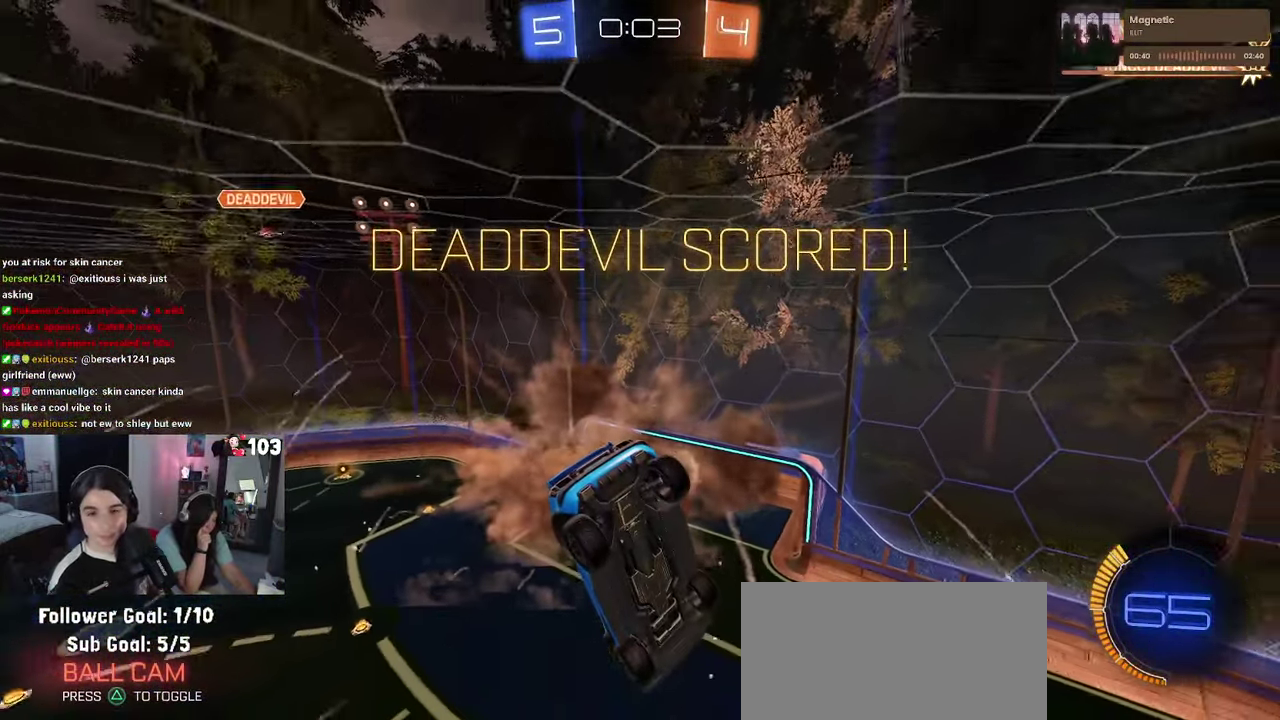
{"buttons": [], "left_stick": "center", "right_stick": "center", "events": []}
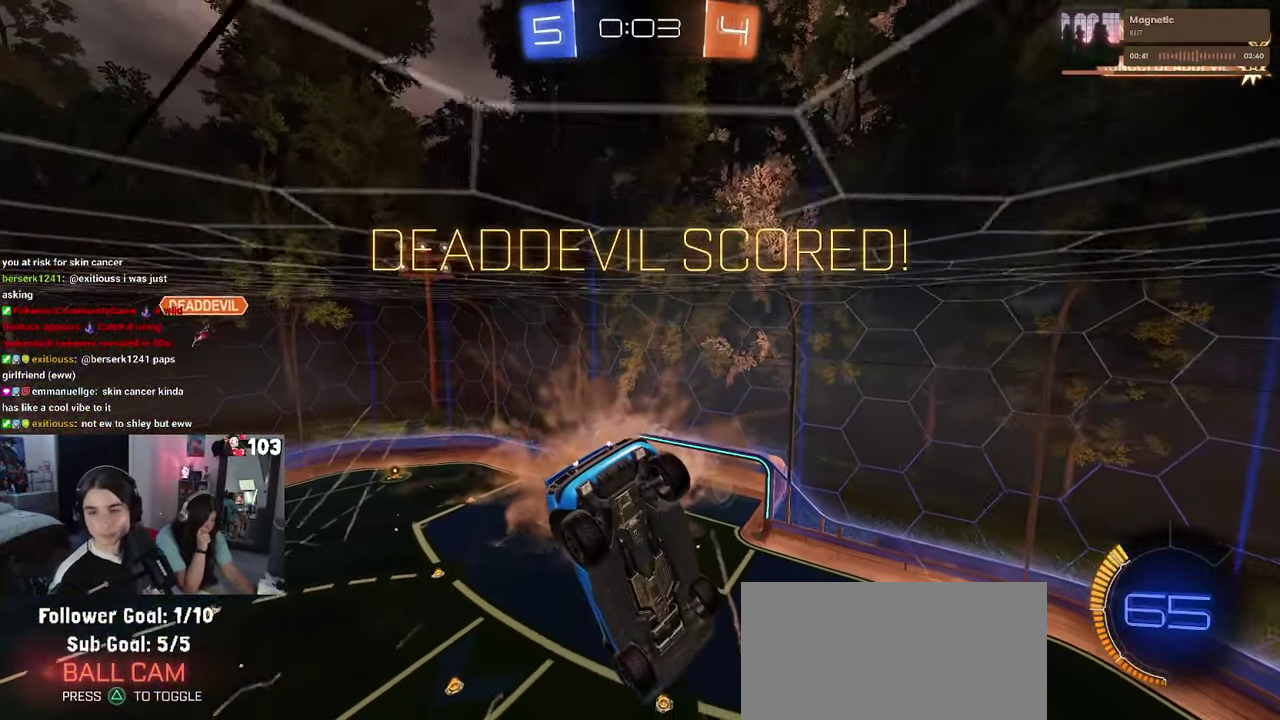
{"buttons": [], "left_stick": "center", "right_stick": "center", "events": [[283, "CROSS", "down"], [350, "CROSS", "up"], [433, "CROSS", "down"], [500, "CROSS", "up"]]}
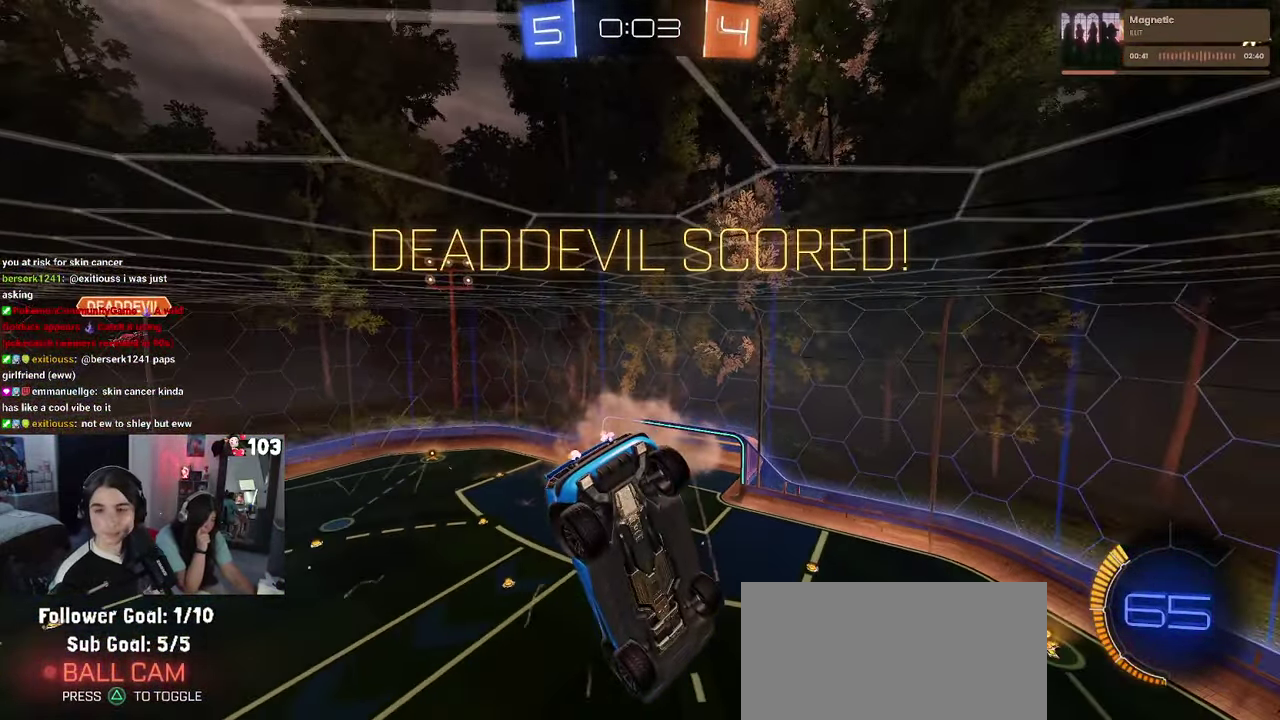
{"buttons": [], "left_stick": "center", "right_stick": "center", "events": [[83, "CROSS", "down"], [150, "CROSS", "up"], [250, "CROSS", "down"], [316, "CROSS", "up"], [383, "CROSS", "down"], [450, "CROSS", "up"]]}
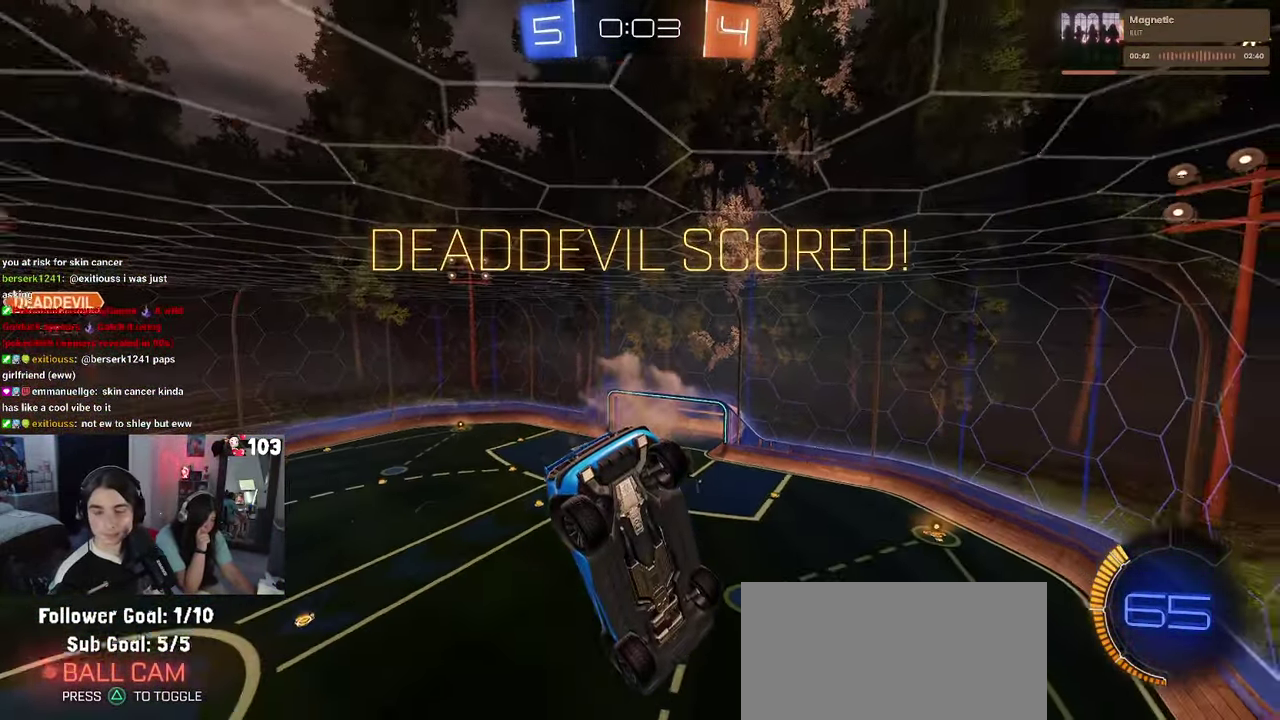
{"buttons": [], "left_stick": "center", "right_stick": "center", "events": [[33, "CROSS", "down"], [116, "CROSS", "up"], [183, "CROSS", "down"], [250, "CROSS", "up"], [333, "CROSS", "down"], [400, "CROSS", "up"]]}
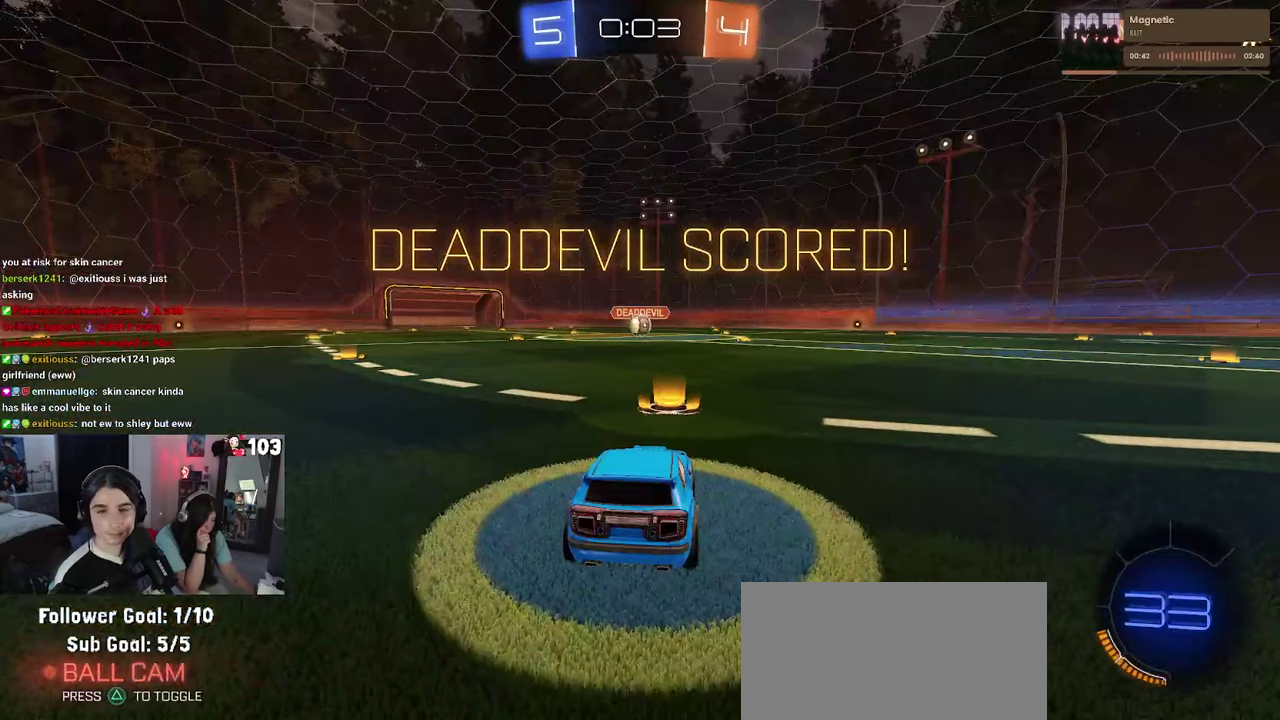
{"buttons": [], "left_stick": "center", "right_stick": "center", "events": [[167, "TRIANGLE", "down"], [233, "TRIANGLE", "up"], [317, "TRIANGLE", "down"], [433, "TRIANGLE", "up"]]}
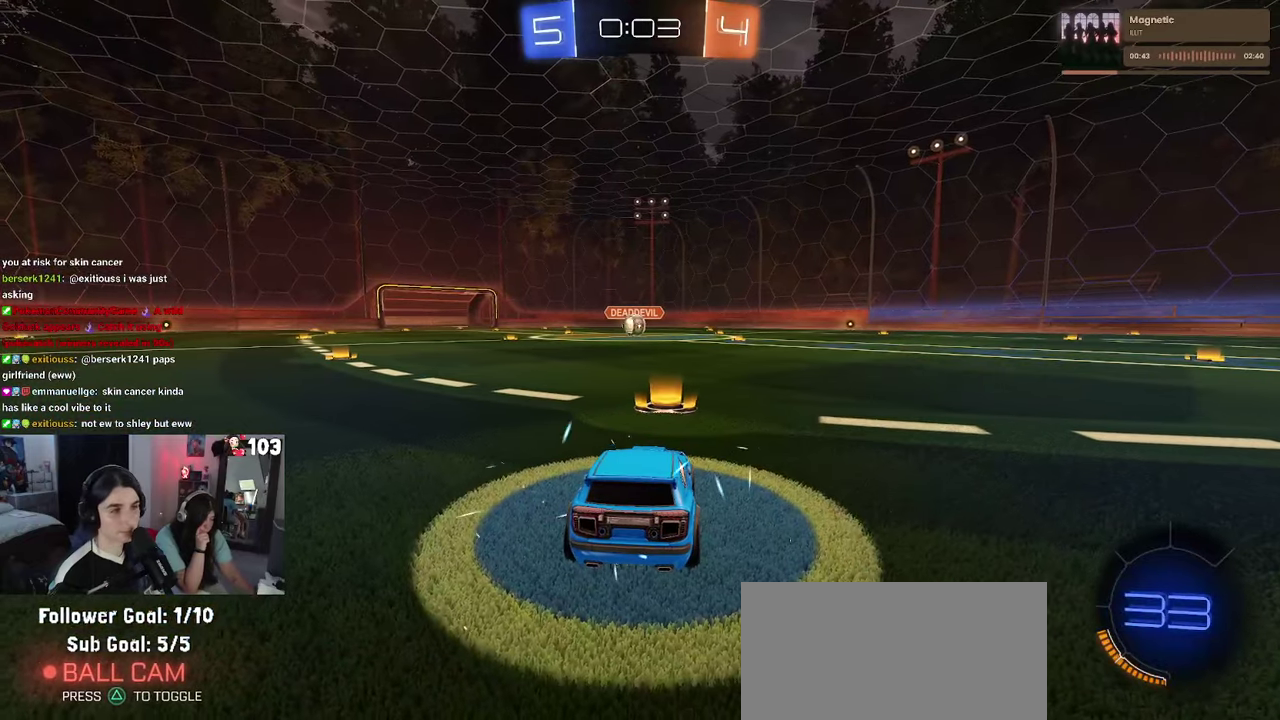
{"buttons": ["R2"], "left_stick": "center", "right_stick": "center", "events": [[283, "R2", "down"]]}
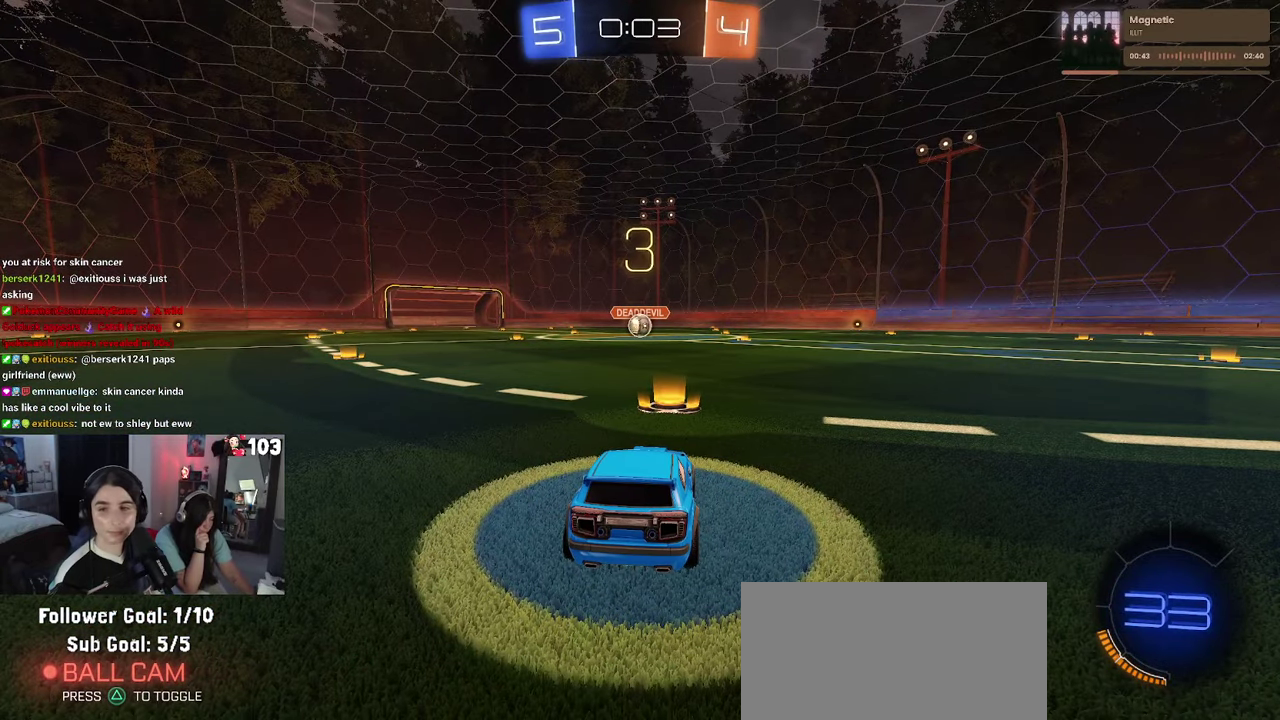
{"buttons": ["R2"], "left_stick": "center", "right_stick": "center", "events": []}
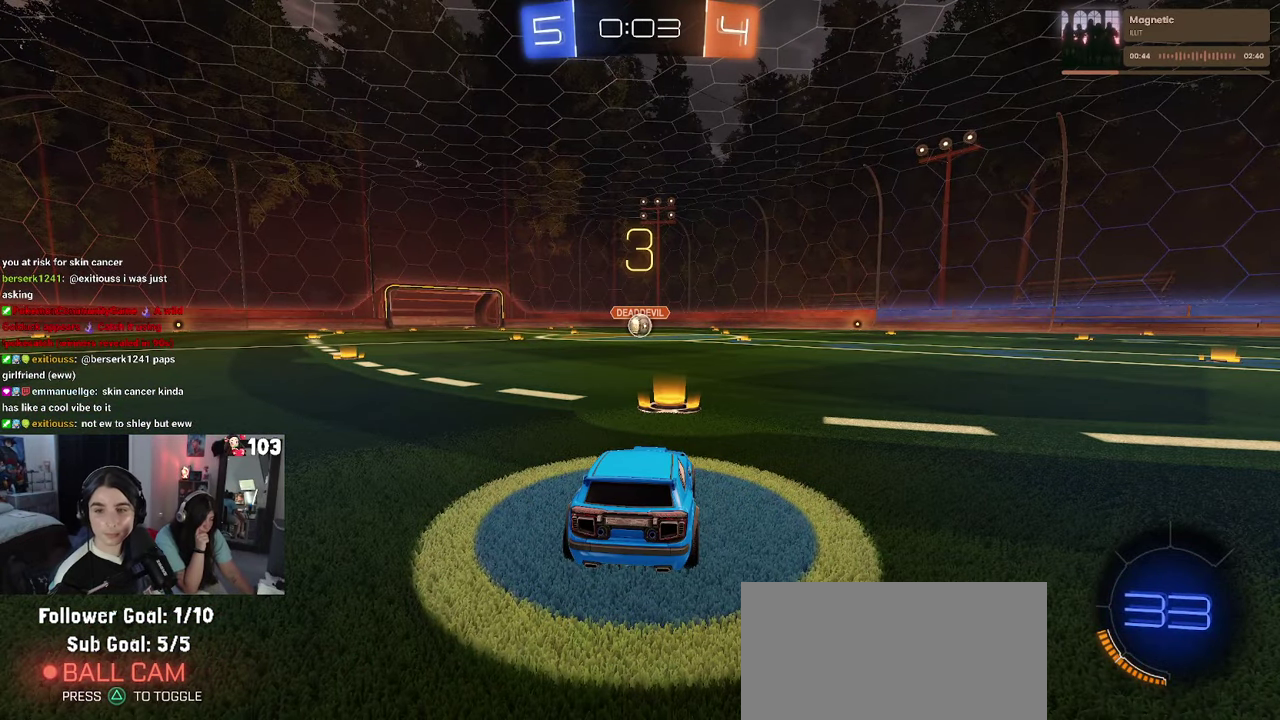
{"buttons": ["R1", "R2"], "left_stick": "center", "right_stick": "center", "events": [[267, "R1", "down"]]}
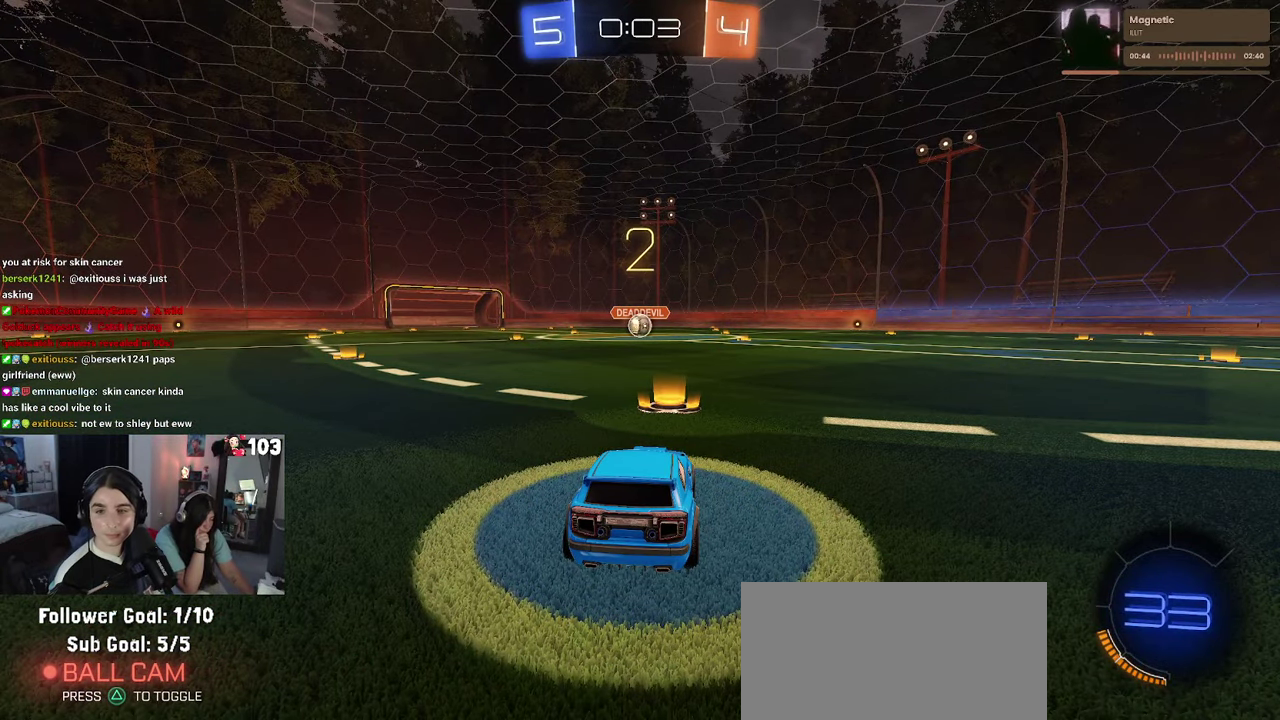
{"buttons": ["R1", "R2"], "left_stick": "center", "right_stick": "center", "events": []}
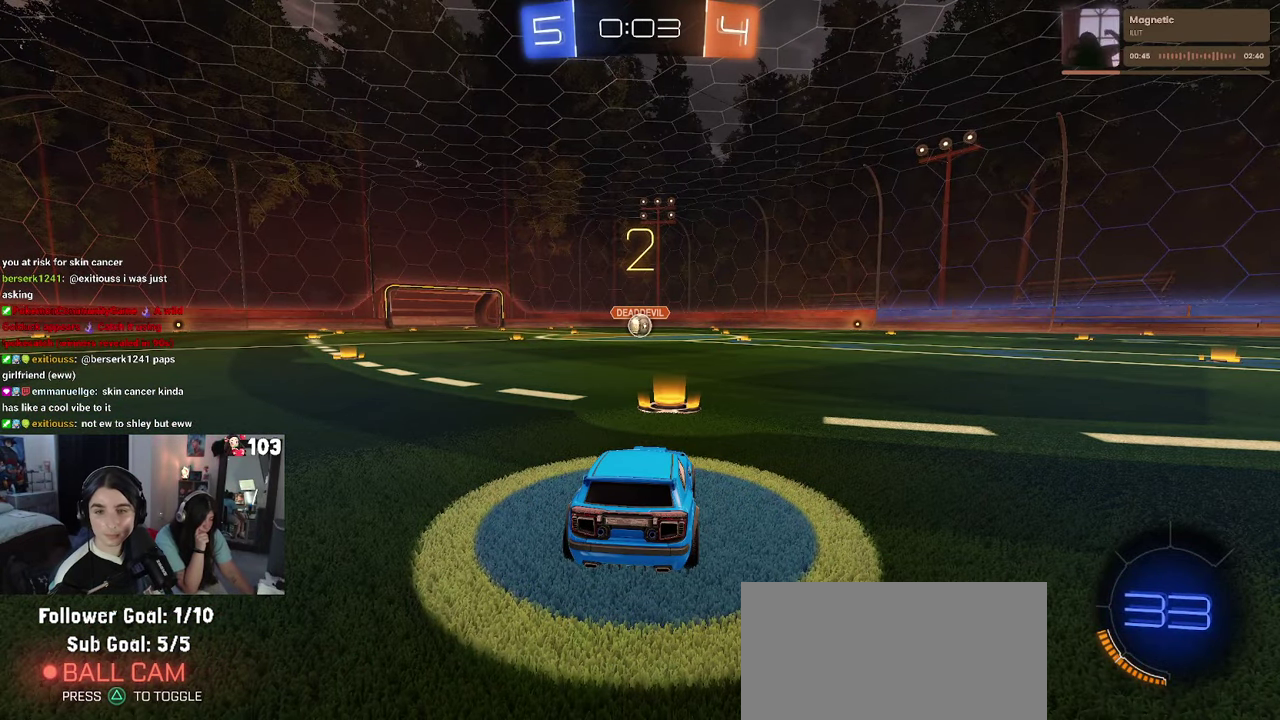
{"buttons": ["R1", "R2"], "left_stick": "center", "right_stick": "center", "events": []}
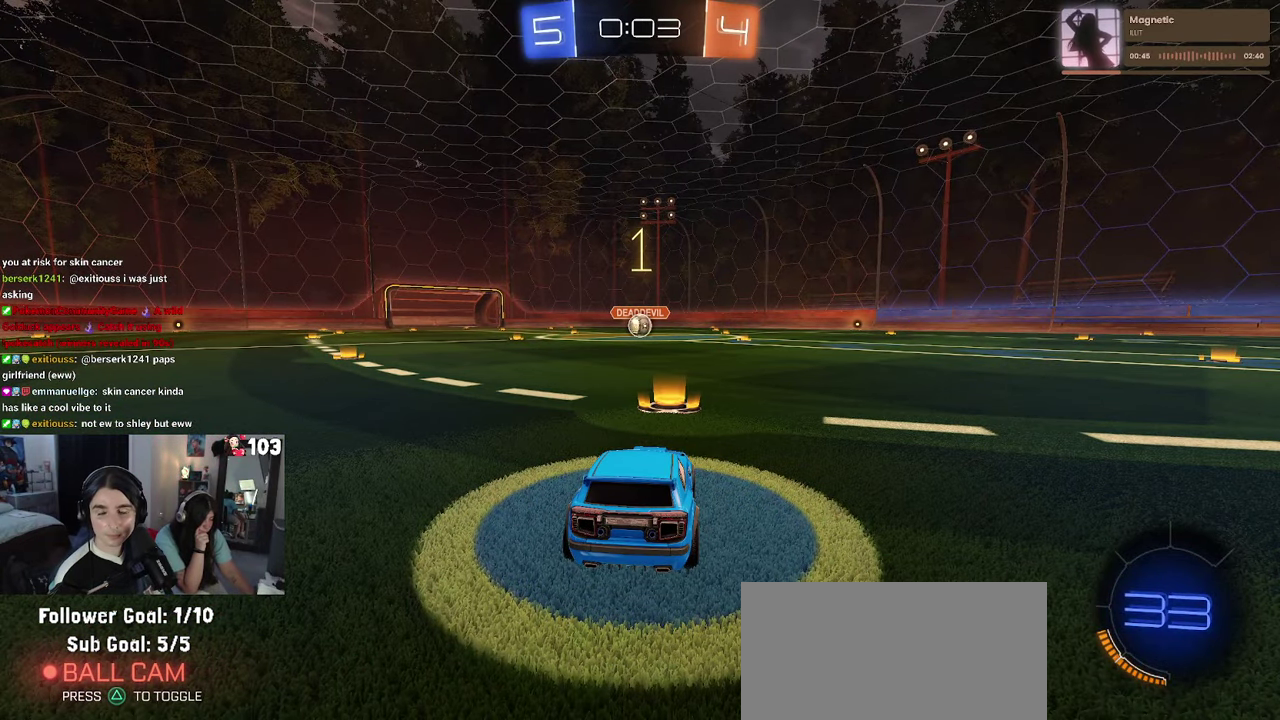
{"buttons": ["R1", "R2"], "left_stick": "center", "right_stick": "center", "events": []}
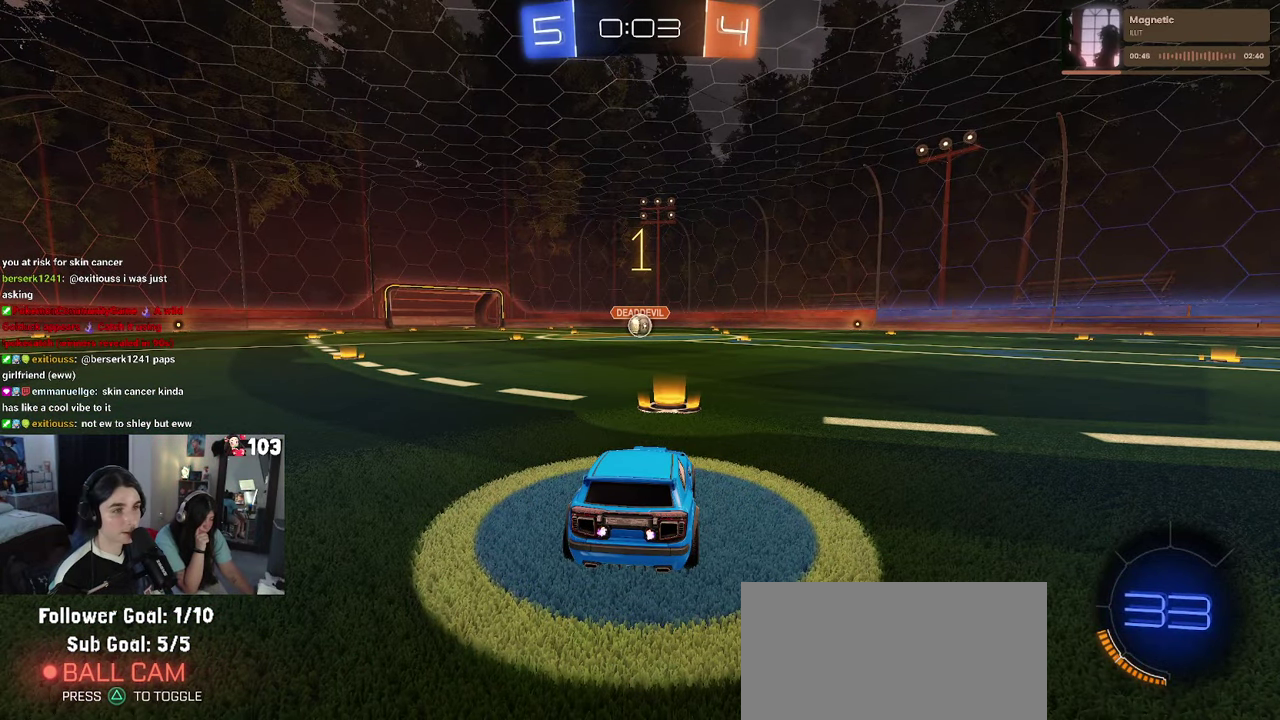
{"buttons": ["R1", "R2"], "left_stick": "center", "right_stick": "center", "events": []}
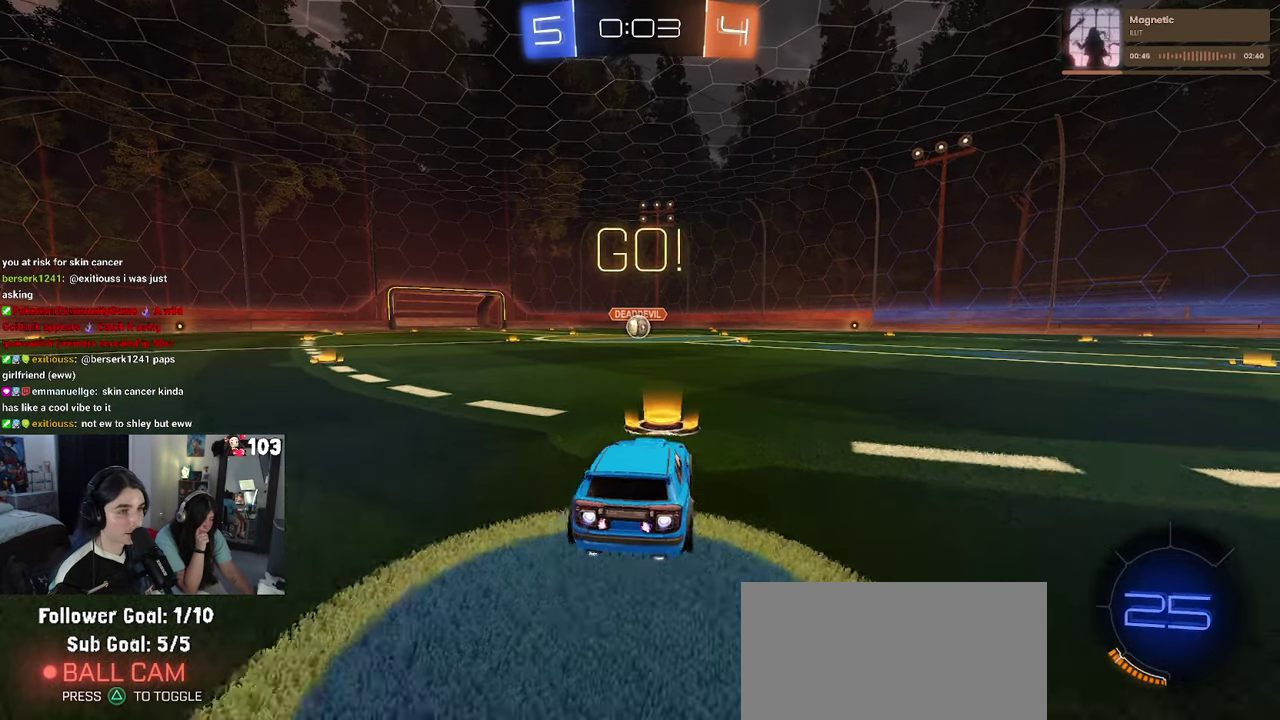
{"buttons": ["SQUARE", "R1", "R2"], "left_stick": "down", "right_stick": "center"}
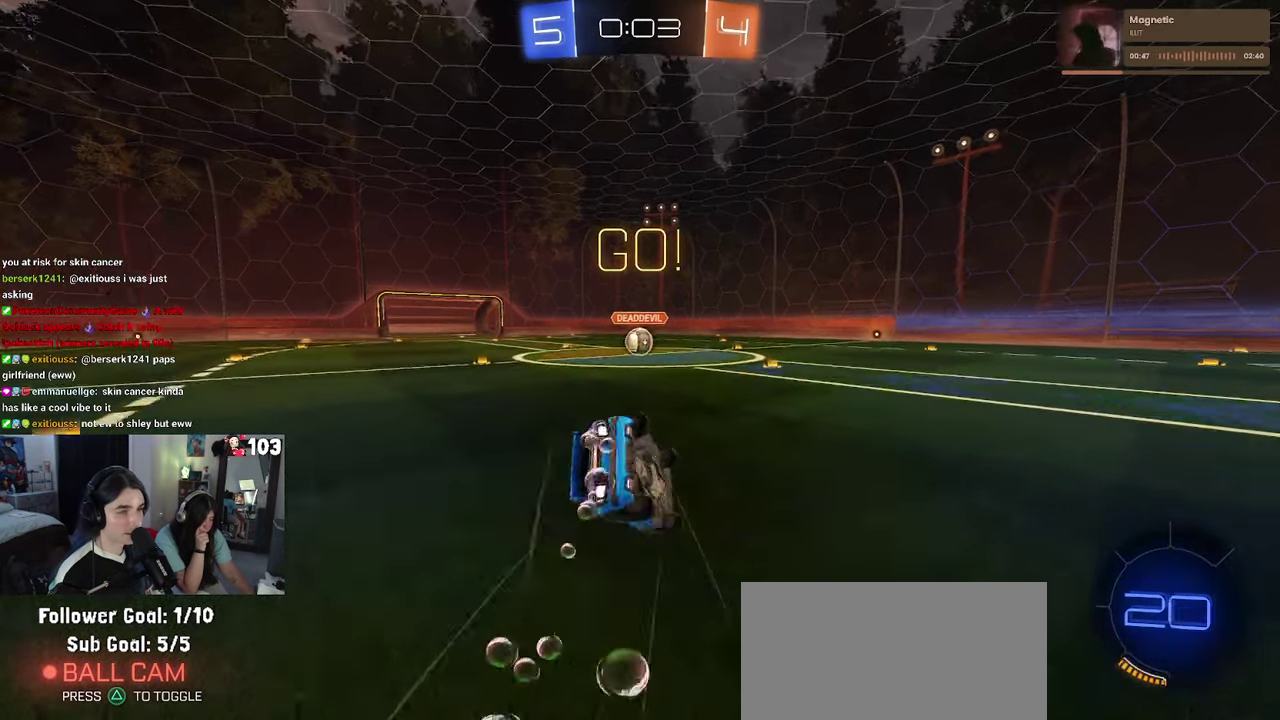
{"buttons": ["SQUARE", "R1", "R2"], "left_stick": "down-left", "right_stick": "center"}
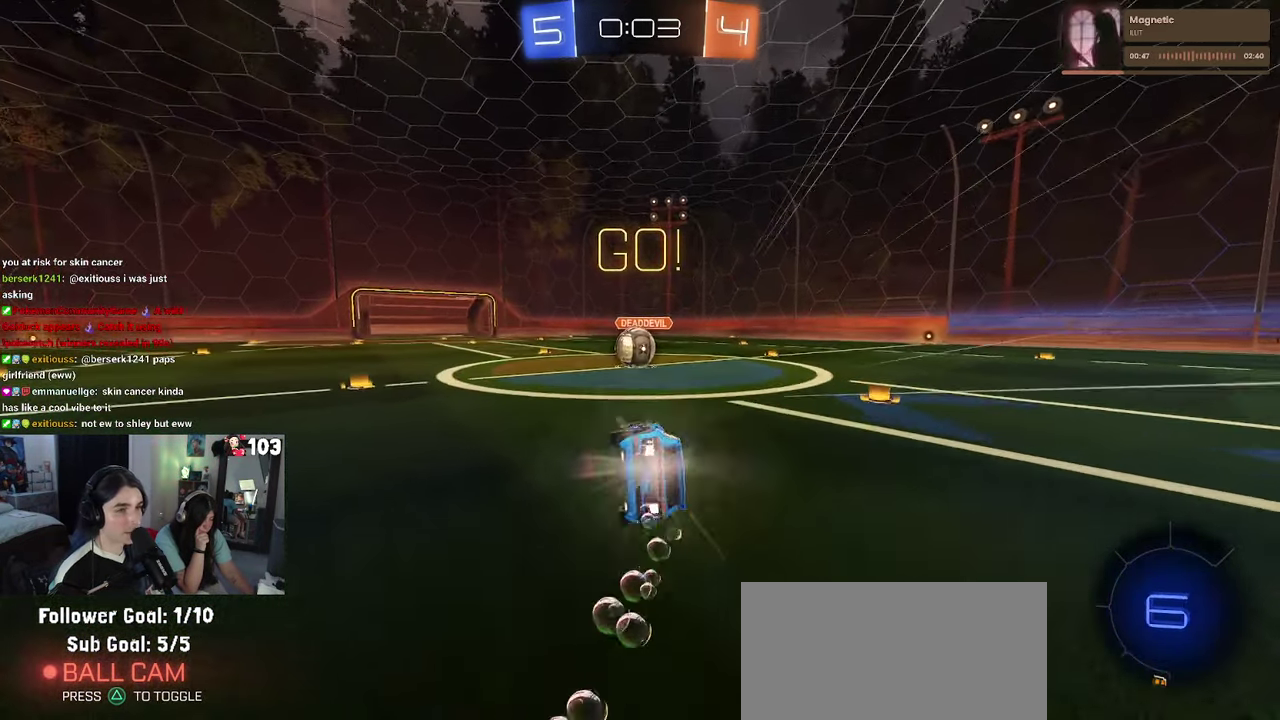
{"buttons": ["CROSS", "R2"], "left_stick": "up", "right_stick": "center"}
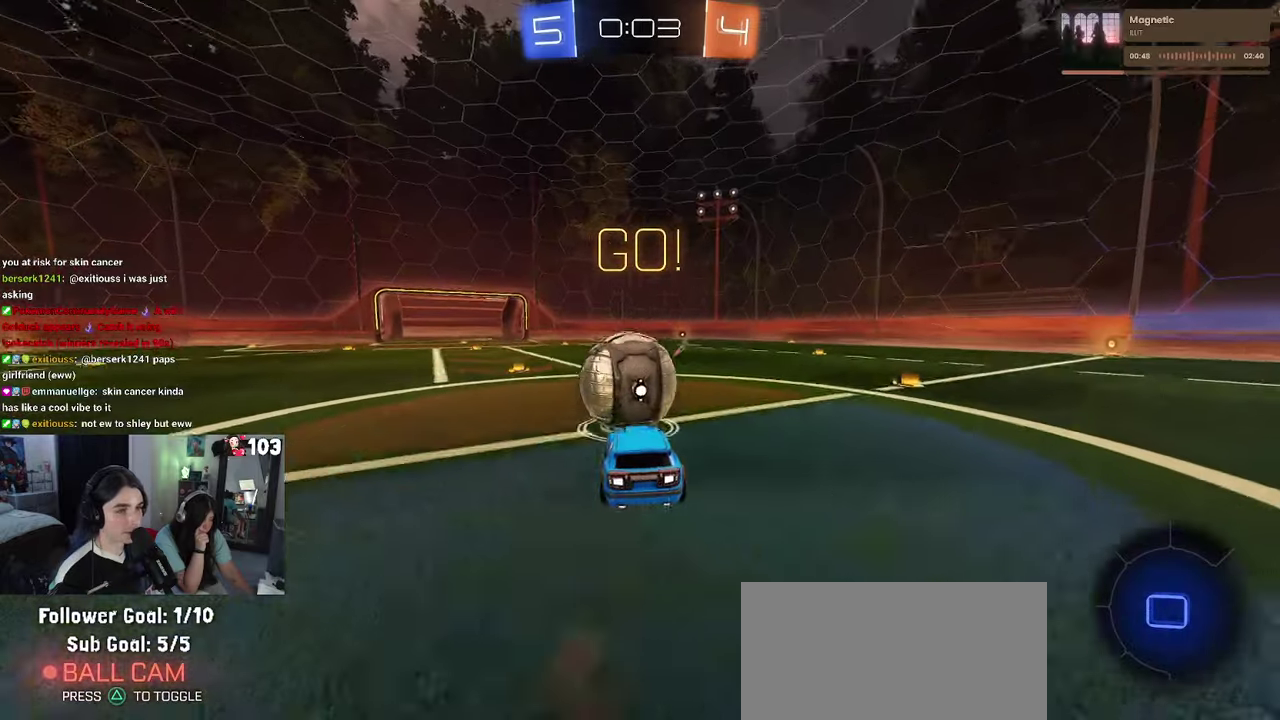
{"buttons": ["SQUARE", "R2"], "left_stick": "down", "right_stick": "center"}
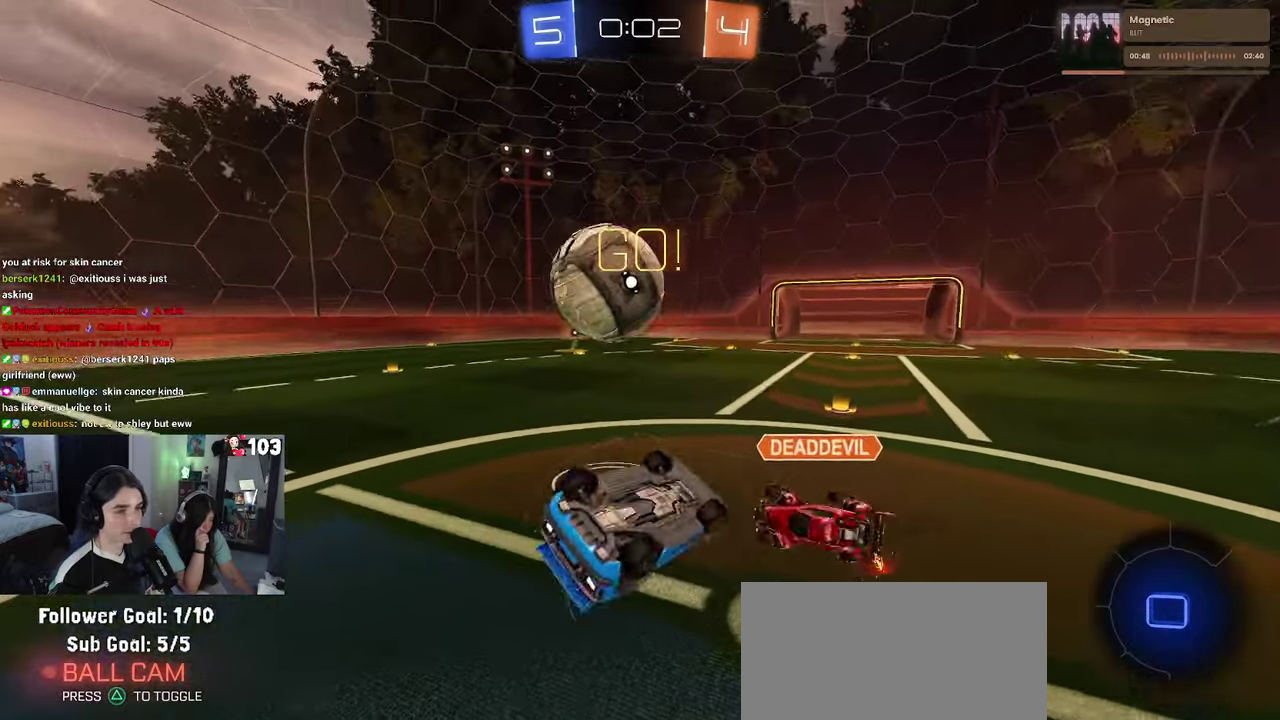
{"buttons": ["R2"], "left_stick": "left", "right_stick": "center"}
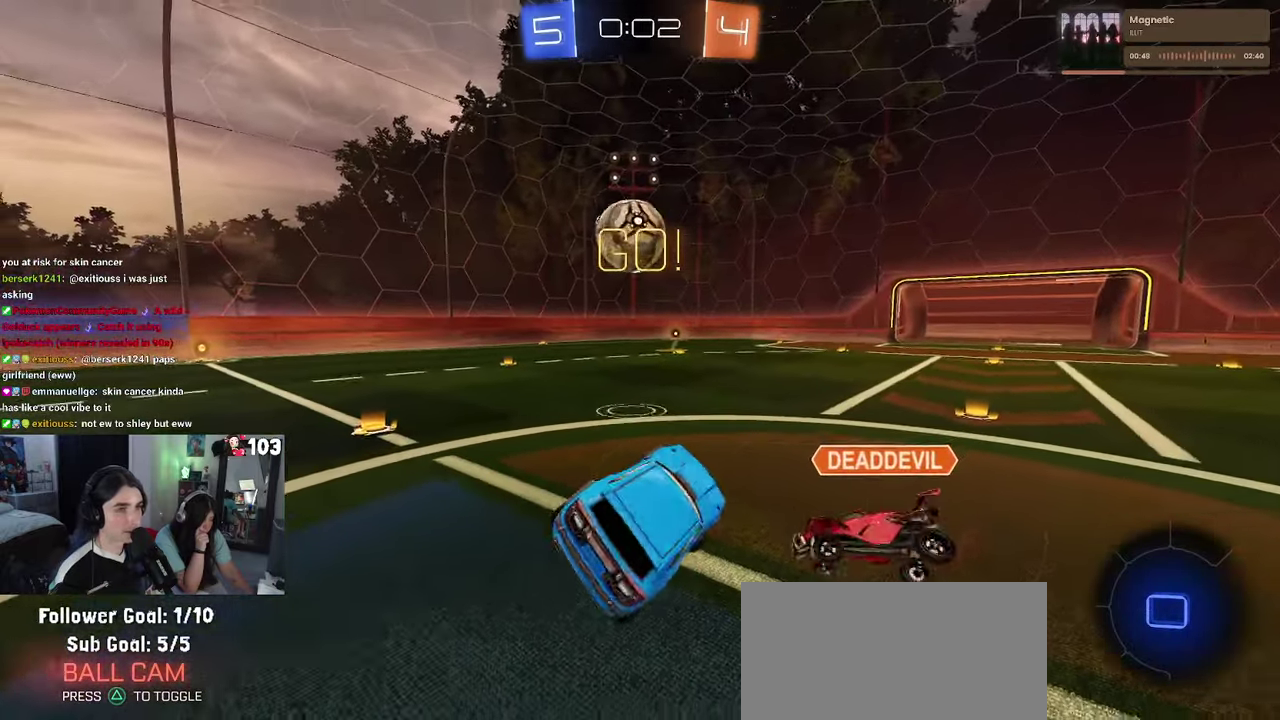
{"buttons": ["R2"], "left_stick": "left", "right_stick": "center", "events": []}
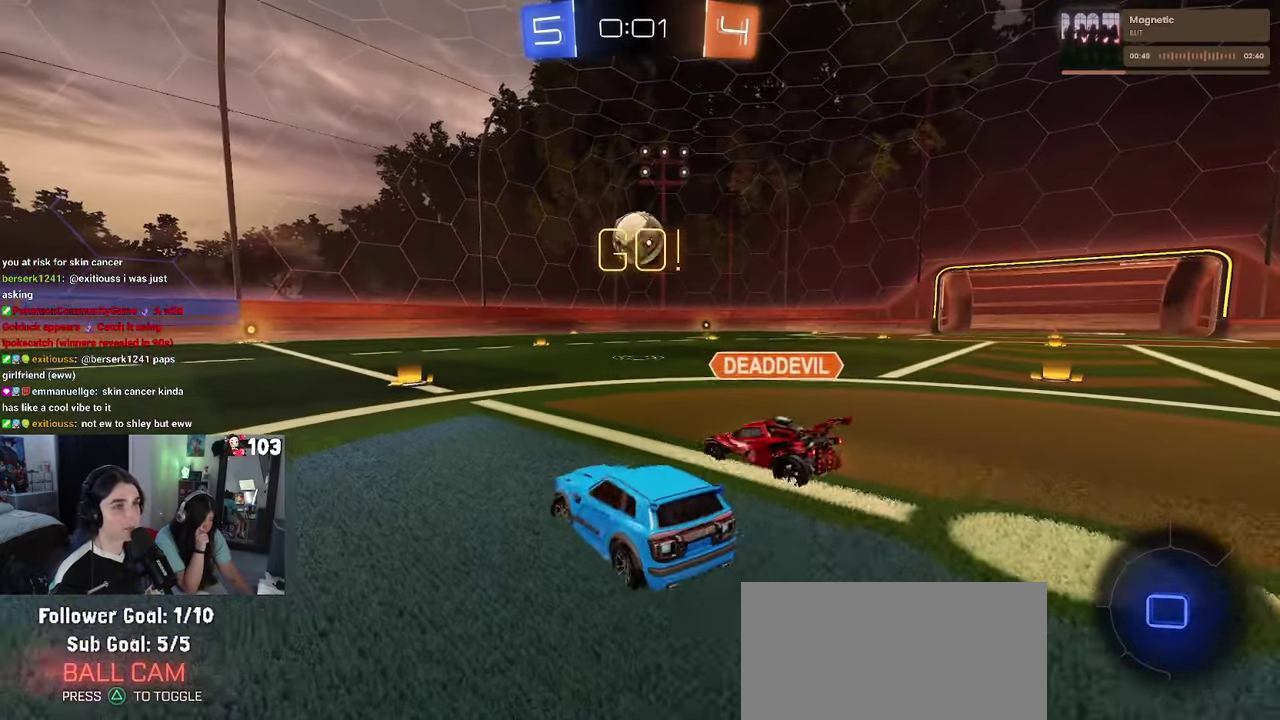
{"buttons": ["R2"], "left_stick": "center", "right_stick": "center", "events": [[100, "left_stick", "center"]]}
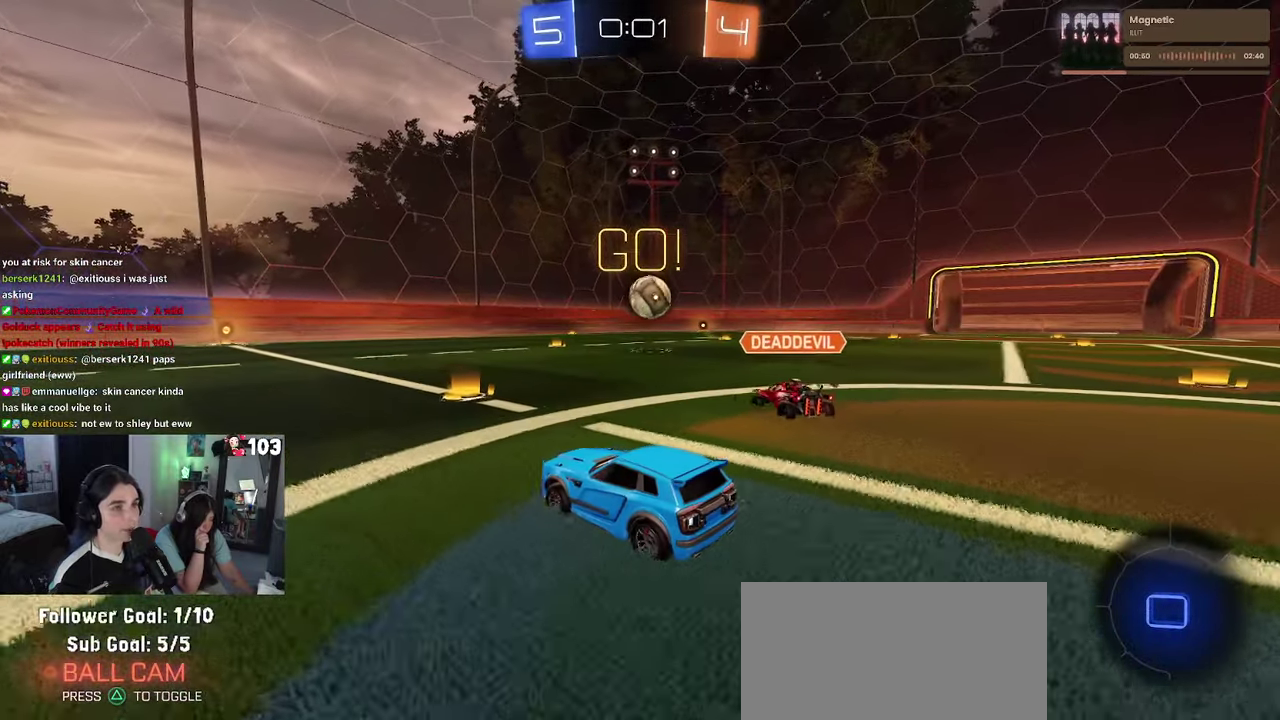
{"buttons": ["R2"], "left_stick": "center", "right_stick": "center", "events": [[184, "left_stick", "down-right"], [234, "left_stick", "right"], [434, "left_stick", "center"]]}
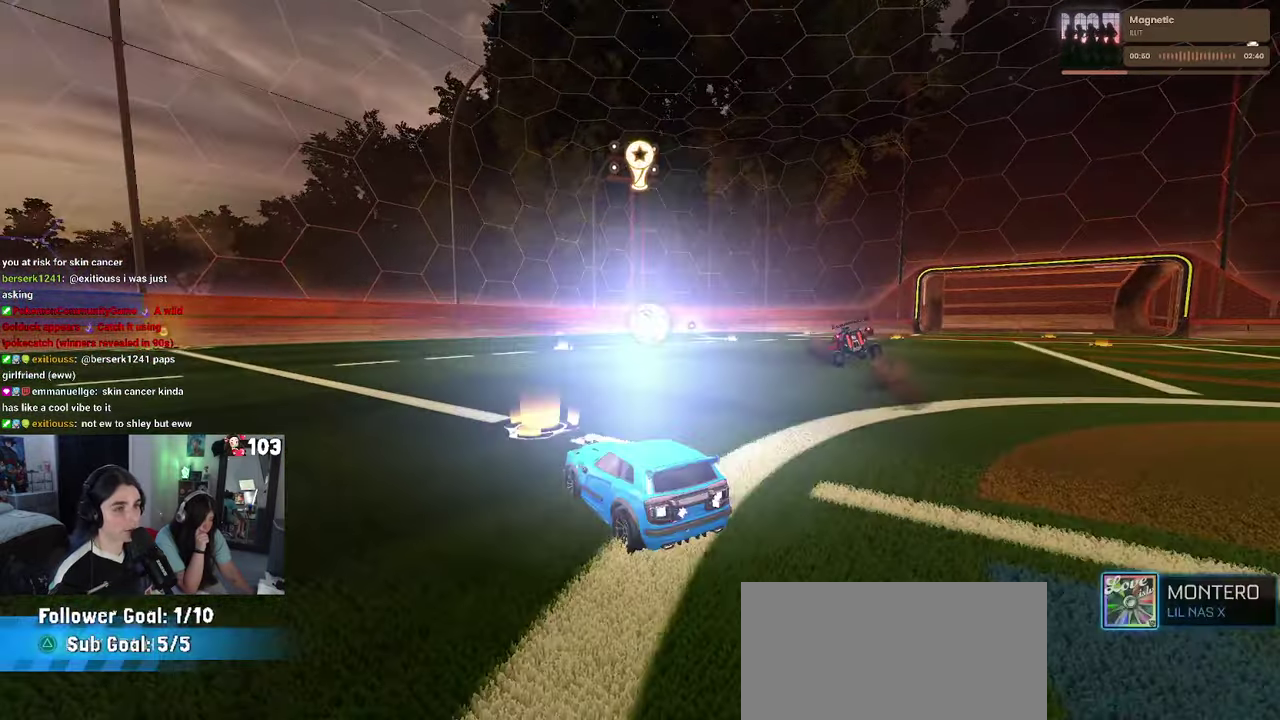
{"buttons": ["DPAD_DOWN"], "left_stick": "center", "right_stick": "center", "events": [[150, "R2", "up"], [334, "START", "down"], [434, "DPAD_DOWN", "down"], [434, "START", "up"]]}
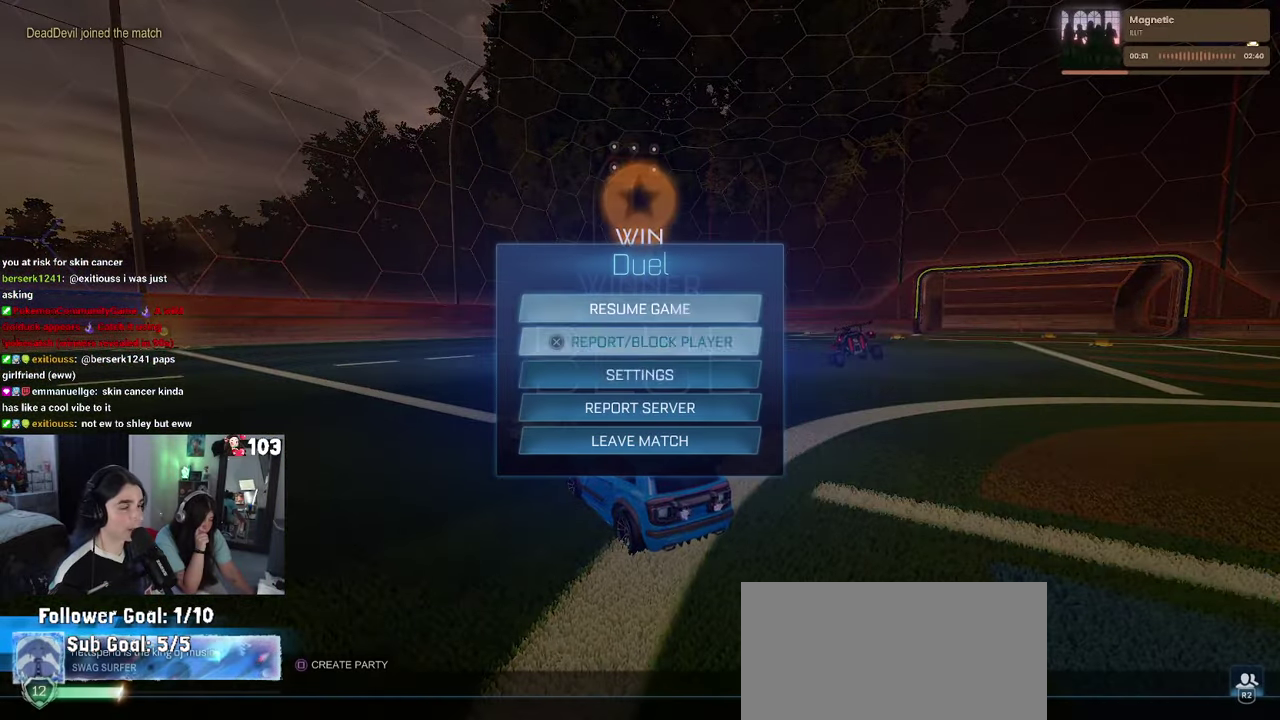
{"buttons": ["CROSS"], "left_stick": "center", "right_stick": "center", "events": [[367, "DPAD_DOWN", "up"], [484, "CROSS", "down"]]}
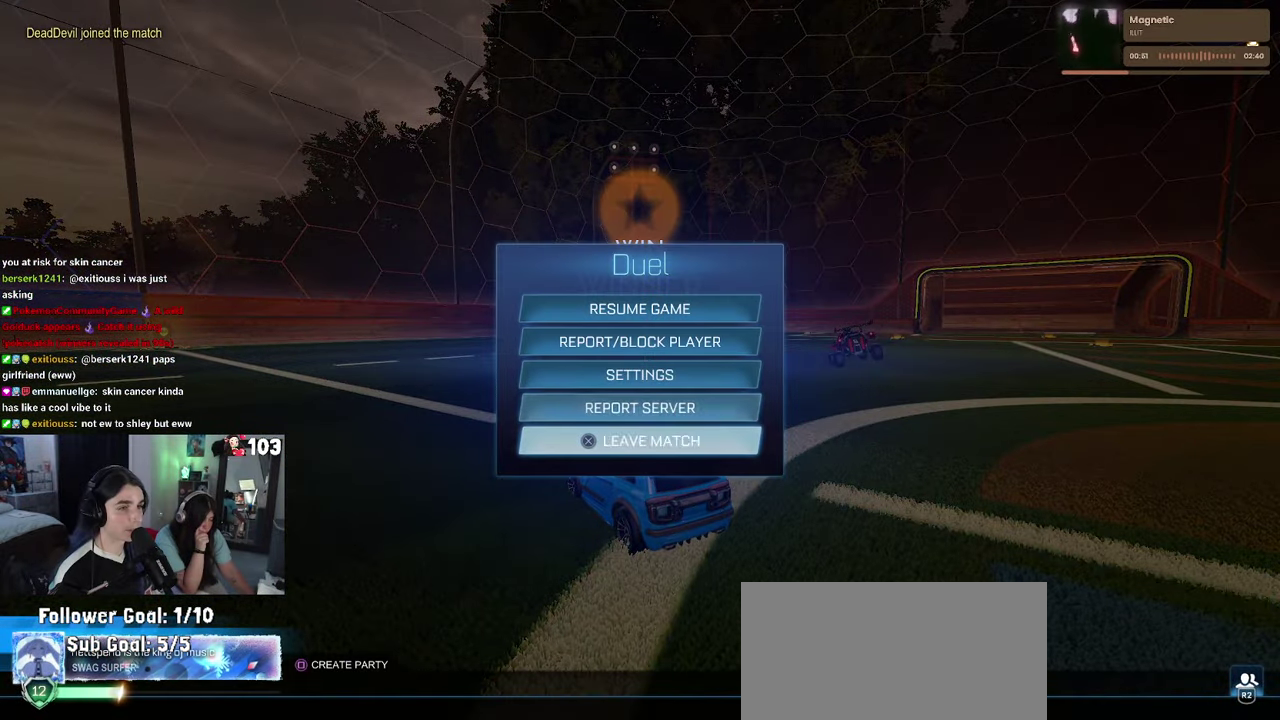
{"buttons": [], "left_stick": "center", "right_stick": "center", "events": [[84, "CROSS", "up"], [117, "DPAD_LEFT", "down"], [217, "CROSS", "down"], [217, "DPAD_LEFT", "up"], [267, "CROSS", "up"]]}